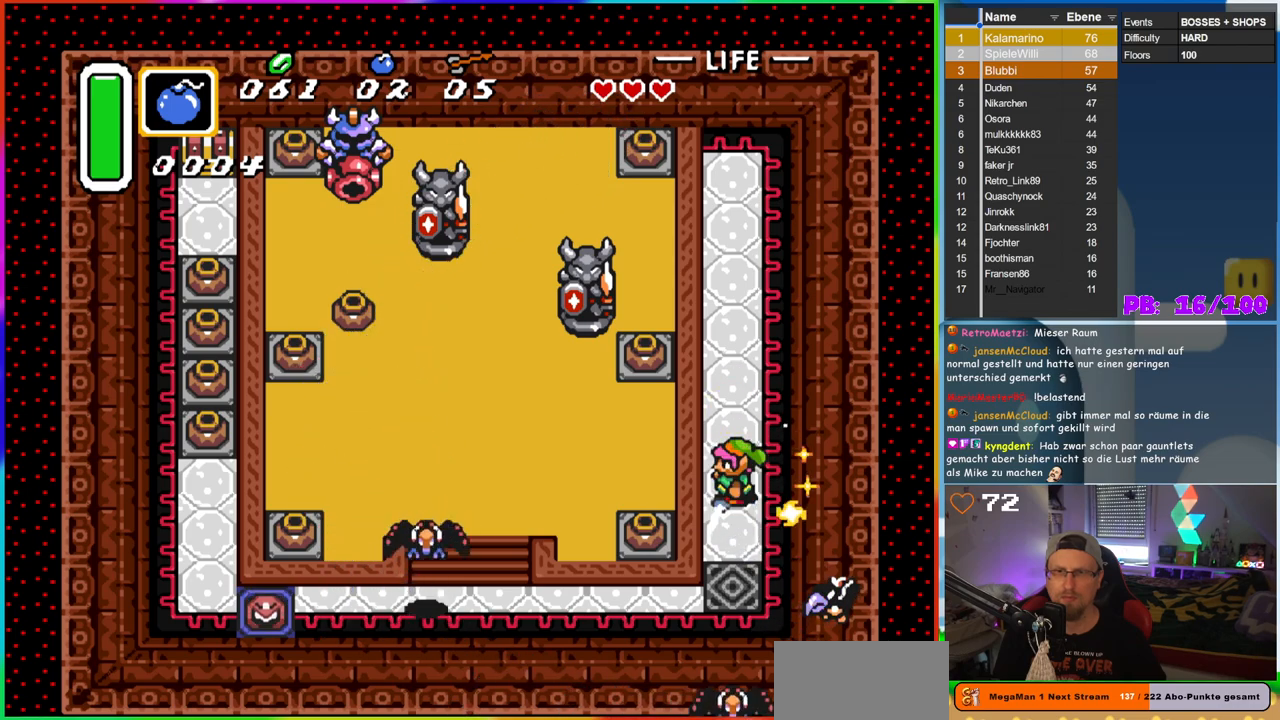
Gameplay with a controller (Nintendo layout); each line is a JSON object with the inputs held at the frame after it (dt_ms = milliseconds from this image to that frame). "events" lists button and stick changes between this image and that frame as [ms after this image, input, new state], when the widget could be followed in between. Not read: L3 R3.
{"dt_ms": 500, "buttons": ["B"], "events": [[467, "B", "down"]]}
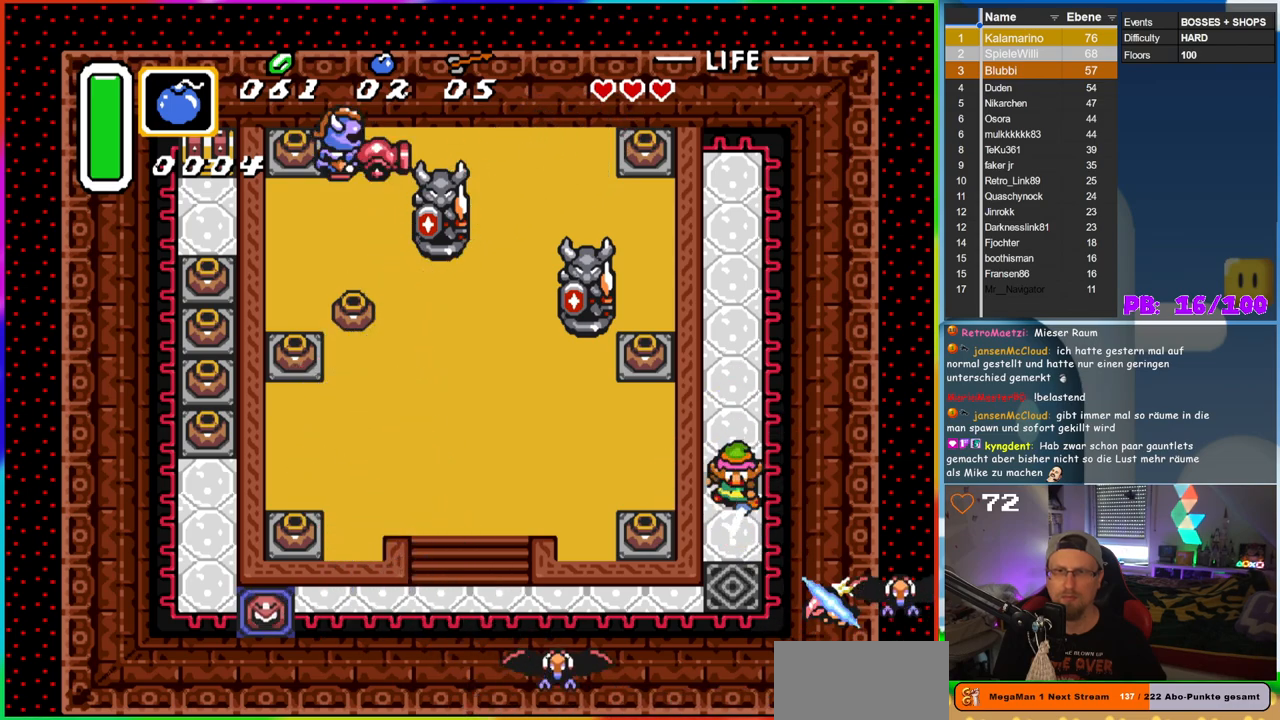
{"dt_ms": 500, "buttons": ["B"], "events": []}
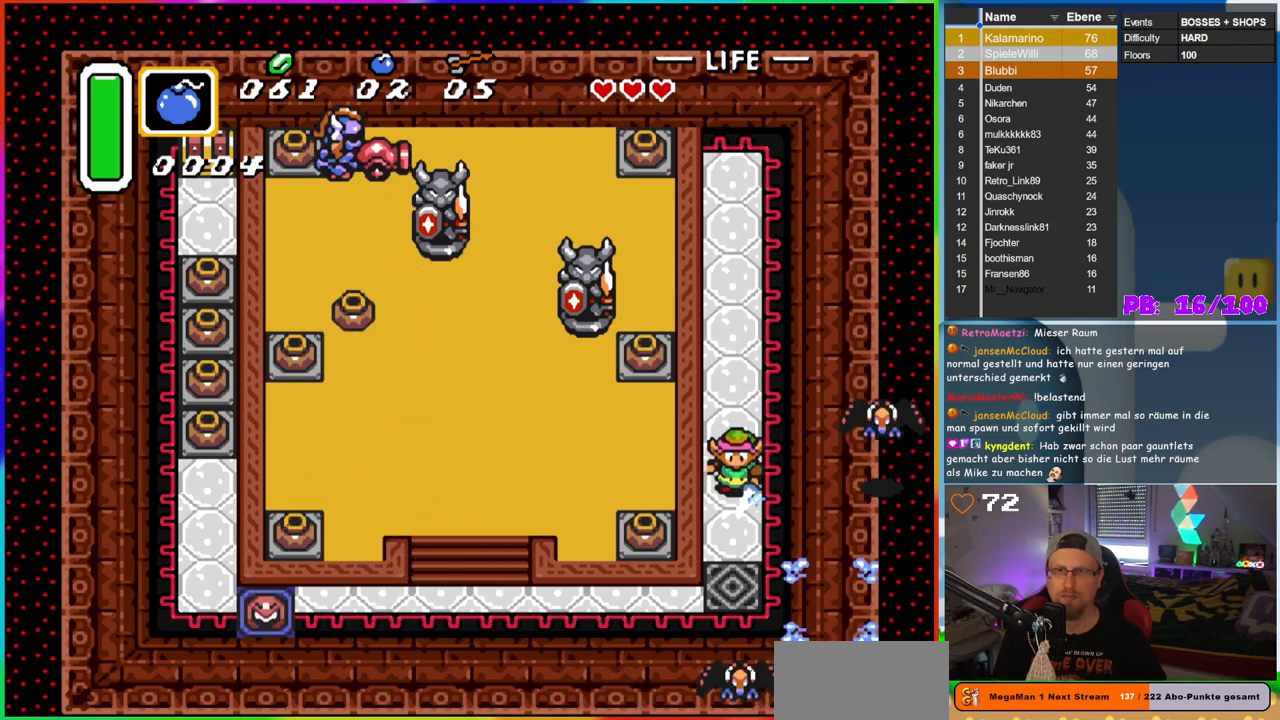
{"dt_ms": 500, "buttons": ["B", "DPAD_UP"], "events": [[17, "DPAD_UP", "down"]]}
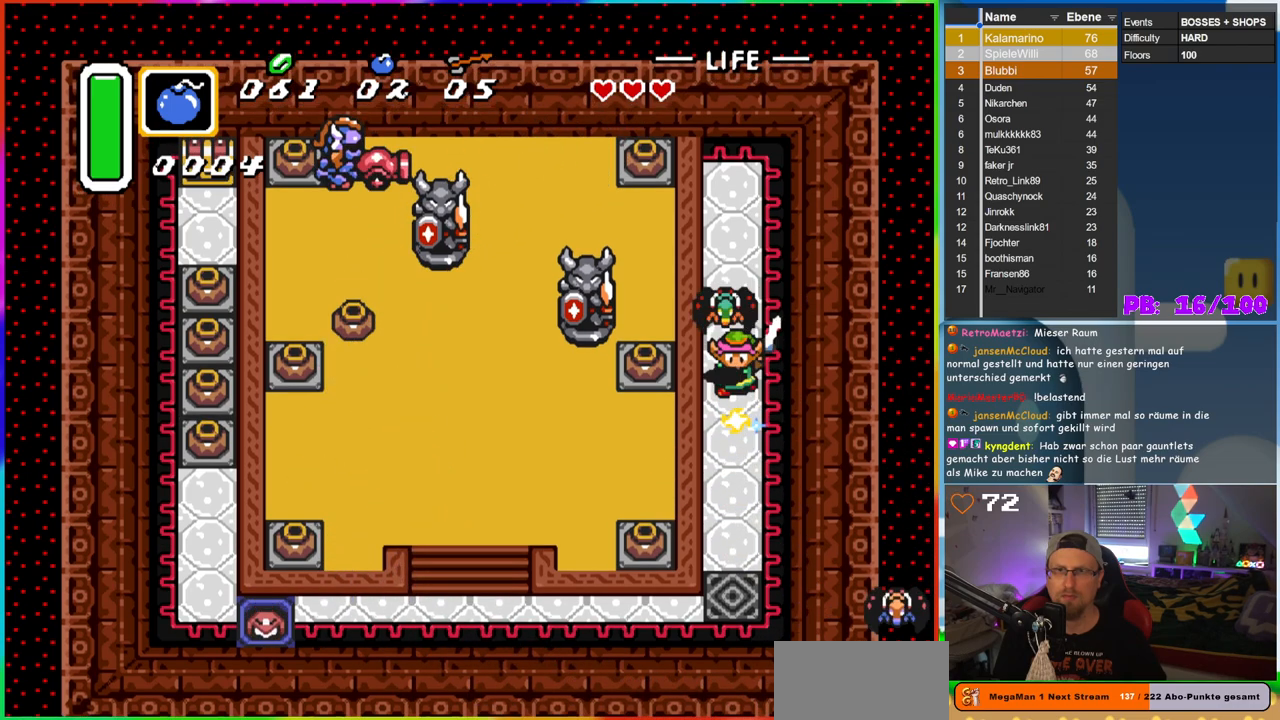
{"dt_ms": 500, "buttons": [], "events": [[17, "B", "up"], [133, "DPAD_UP", "up"]]}
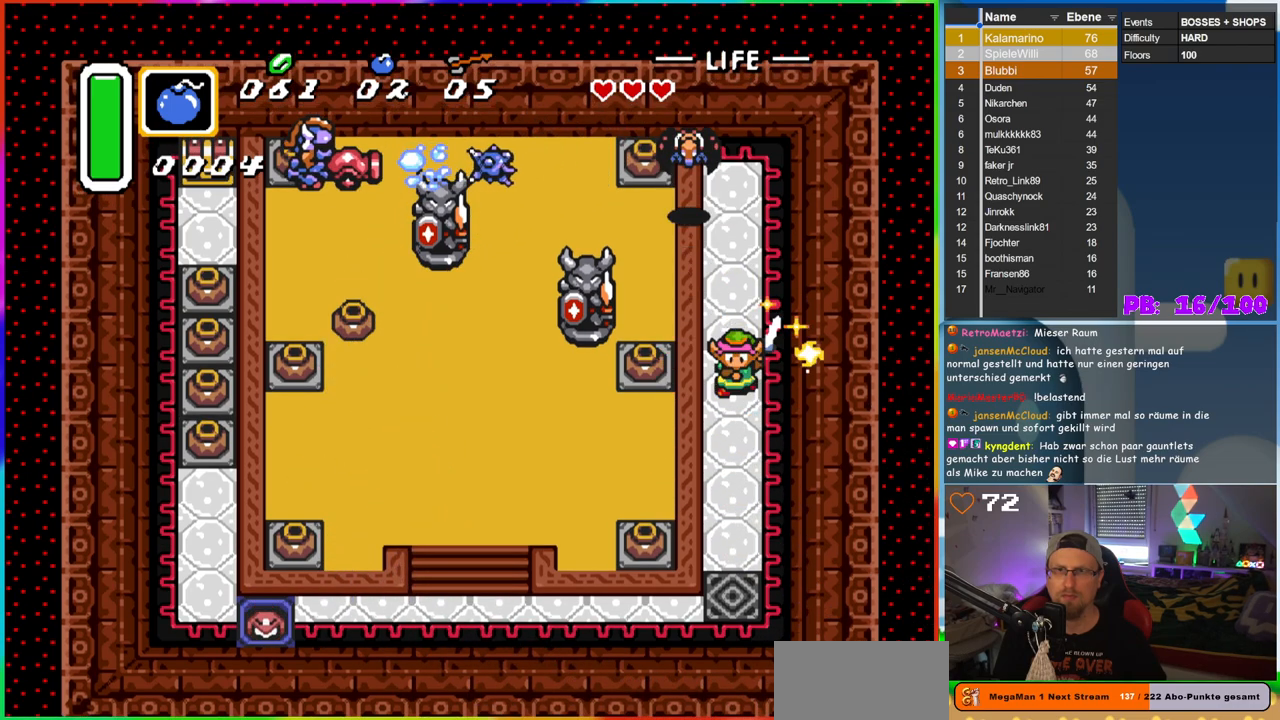
{"dt_ms": 500, "buttons": ["B", "DPAD_DOWN"], "events": [[17, "DPAD_DOWN", "down"], [183, "B", "down"]]}
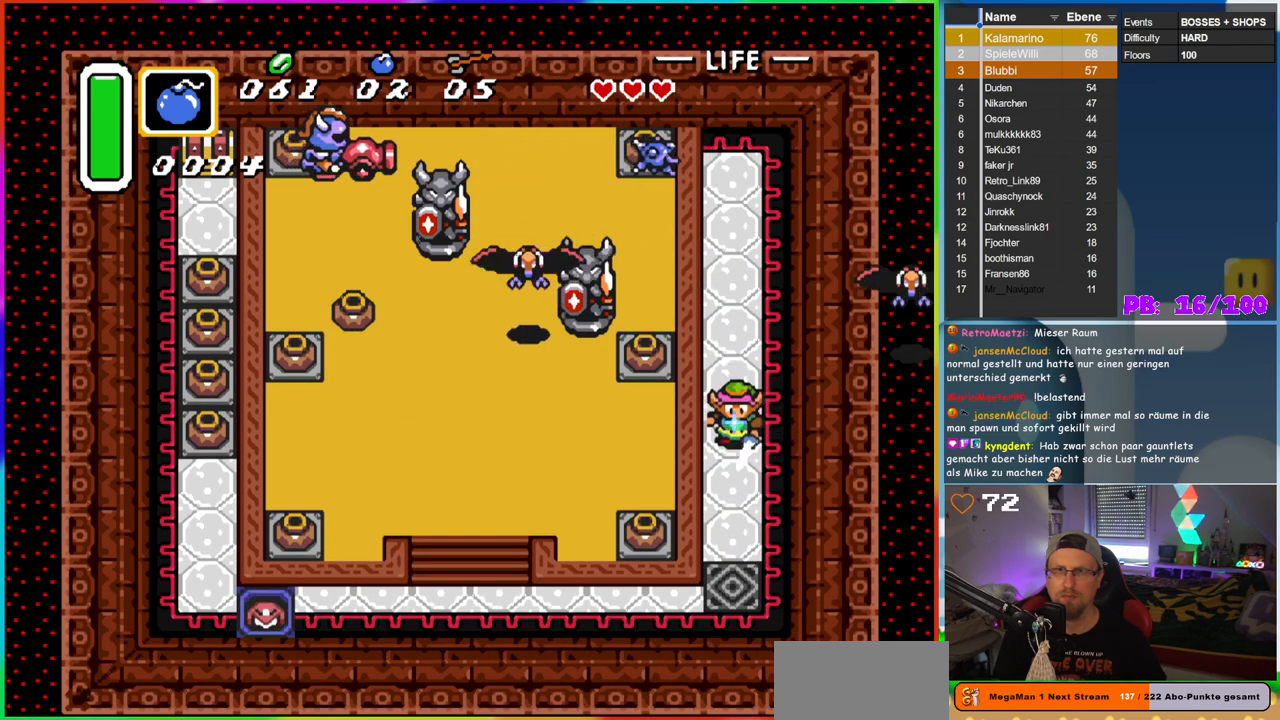
{"dt_ms": 500, "buttons": ["B"], "events": [[350, "DPAD_DOWN", "up"]]}
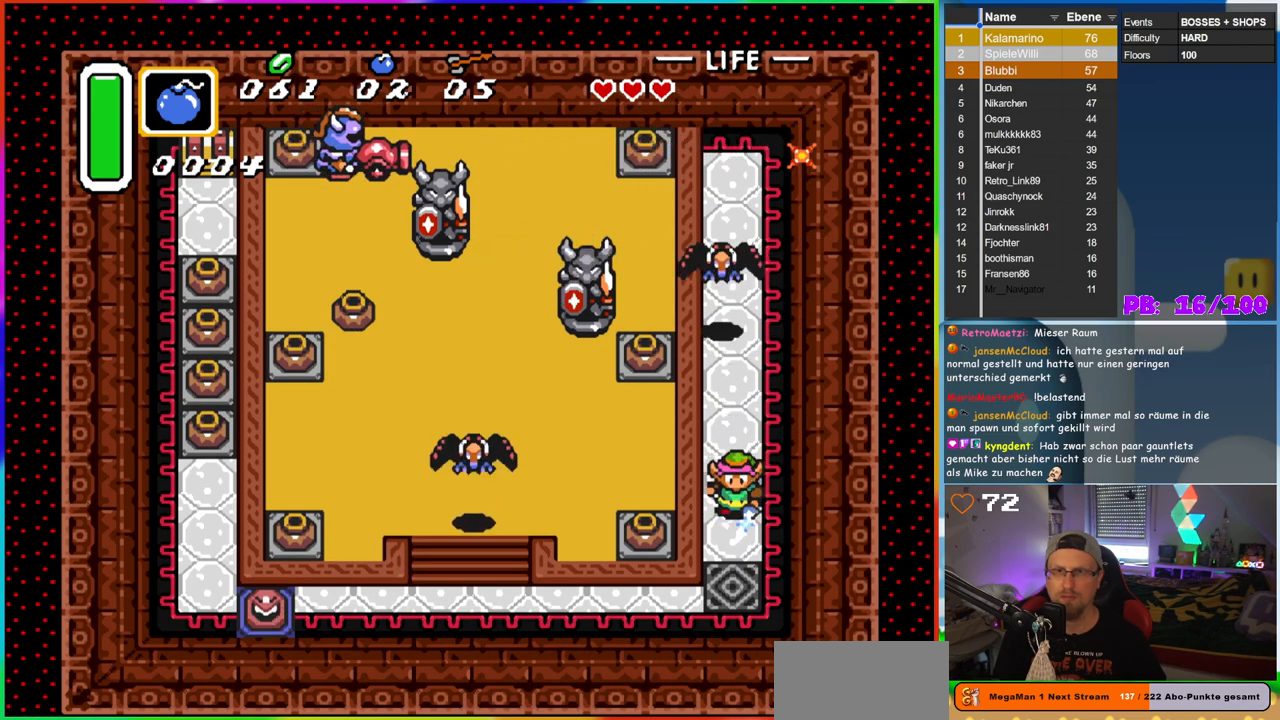
{"dt_ms": 500, "buttons": ["B"], "events": [[67, "DPAD_UP", "down"], [150, "DPAD_LEFT", "down"], [167, "DPAD_UP", "up"], [183, "DPAD_DOWN", "down"], [183, "DPAD_LEFT", "up"], [433, "DPAD_DOWN", "up"]]}
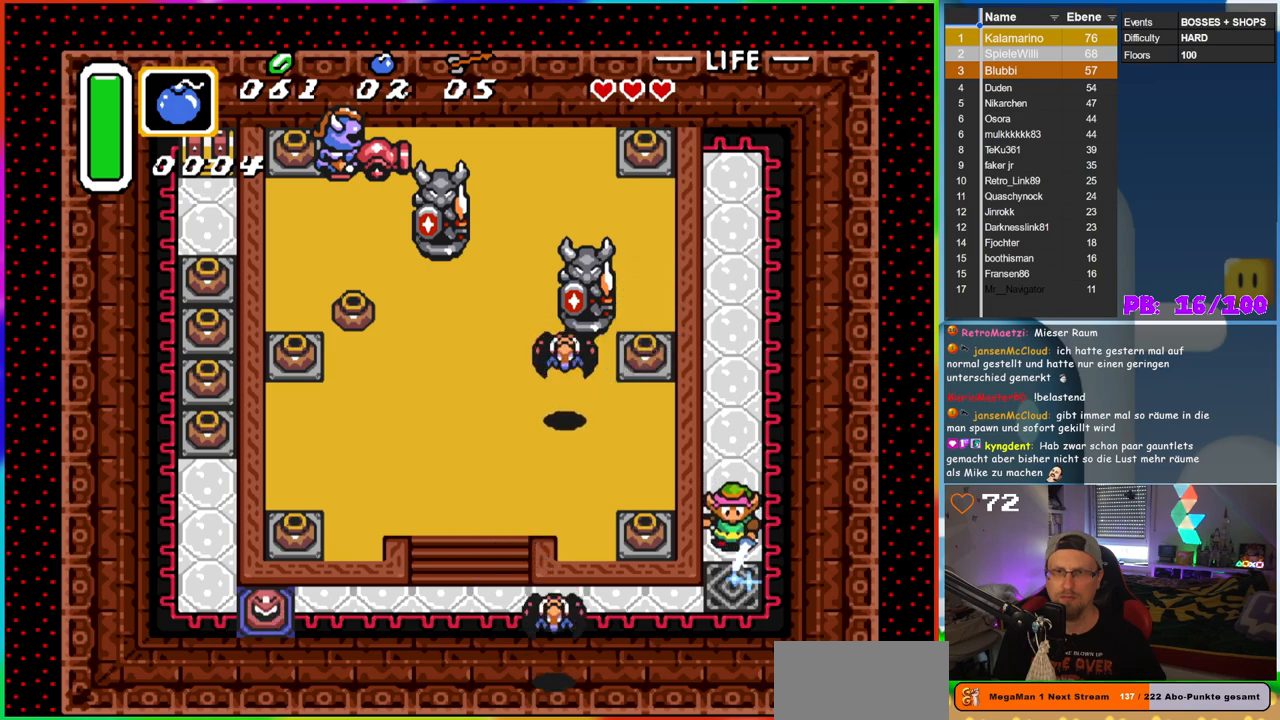
{"dt_ms": 500, "buttons": ["B", "DPAD_DOWN"], "events": [[217, "DPAD_DOWN", "down"]]}
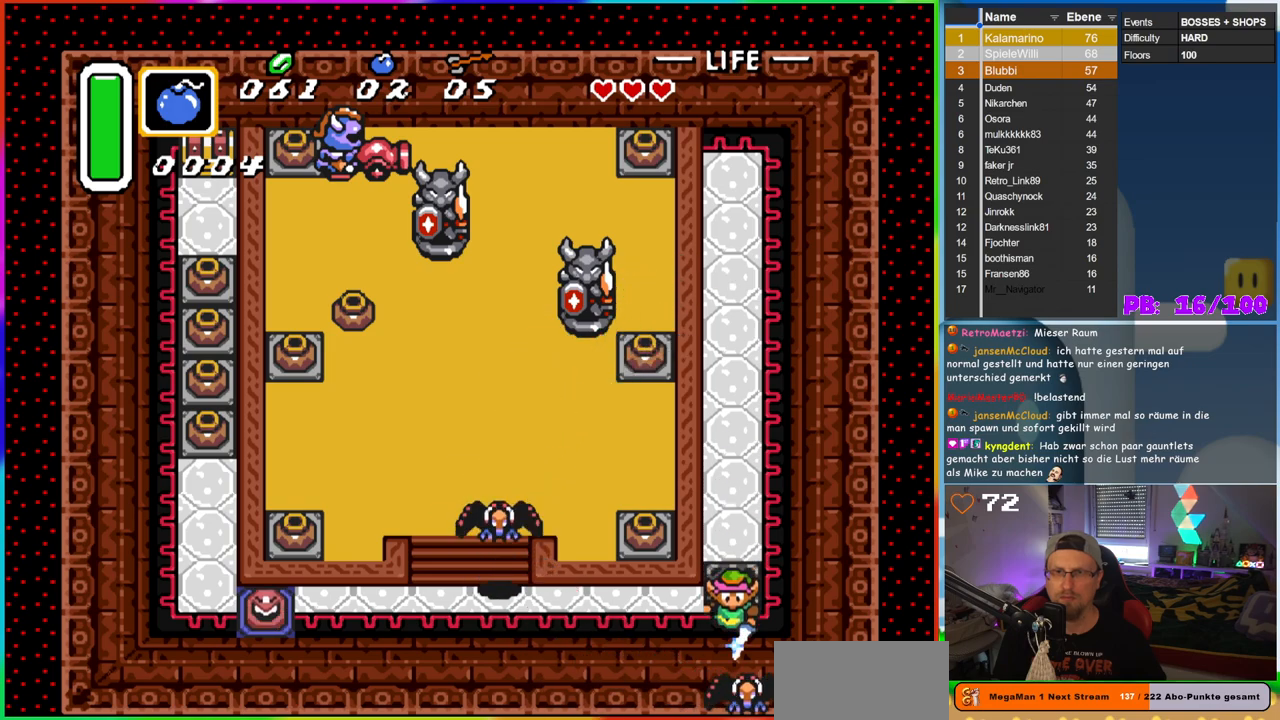
{"dt_ms": 1000, "buttons": ["DPAD_DOWN"], "events": [[50, "B", "up"], [100, "DPAD_DOWN", "up"], [683, "DPAD_UP", "down"], [833, "DPAD_UP", "up"], [867, "DPAD_RIGHT", "down"], [883, "DPAD_DOWN", "down"], [883, "DPAD_RIGHT", "up"]]}
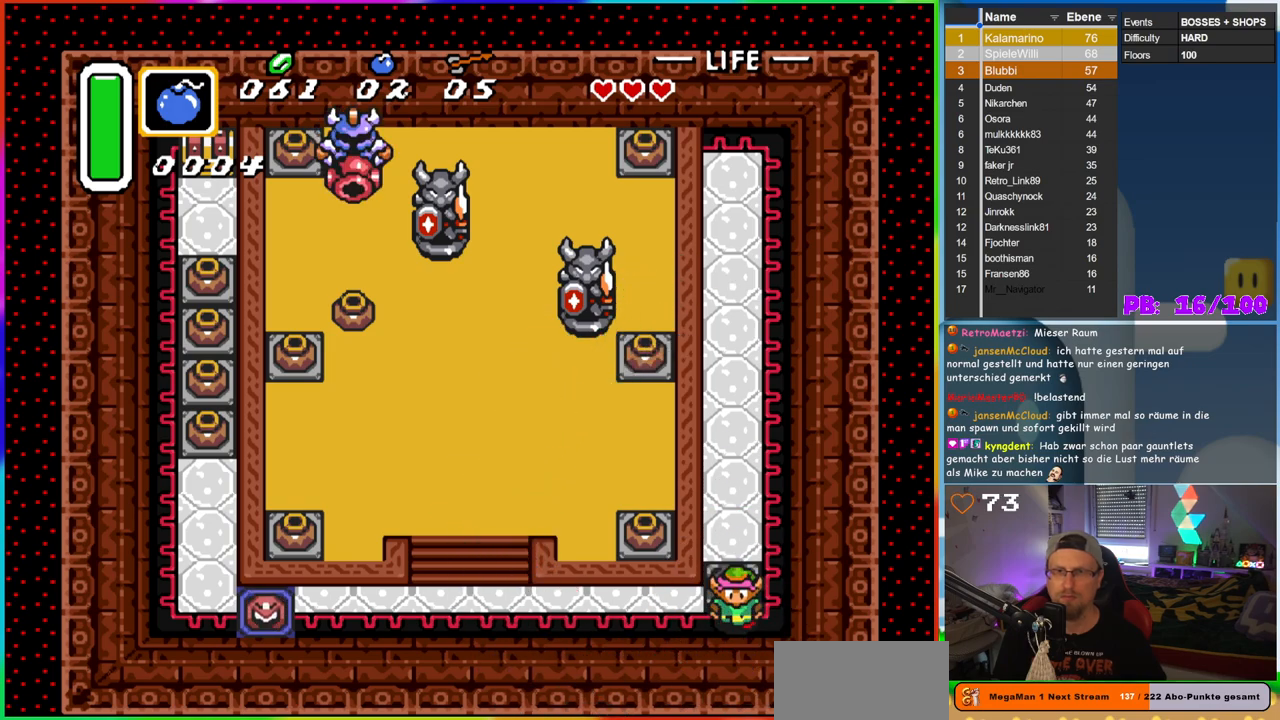
{"dt_ms": 500, "buttons": ["B", "DPAD_UP"], "events": [[200, "B", "down"], [250, "DPAD_DOWN", "up"], [500, "DPAD_UP", "down"]]}
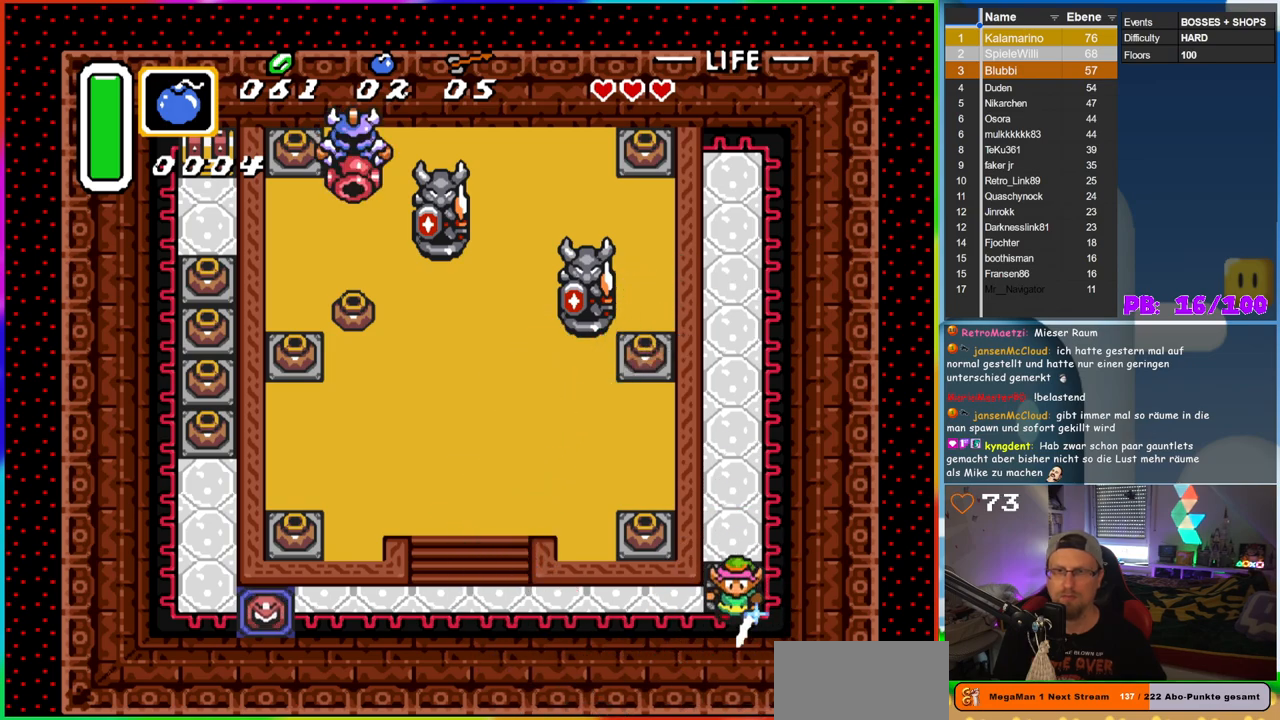
{"dt_ms": 500, "buttons": ["B", "DPAD_UP"], "events": []}
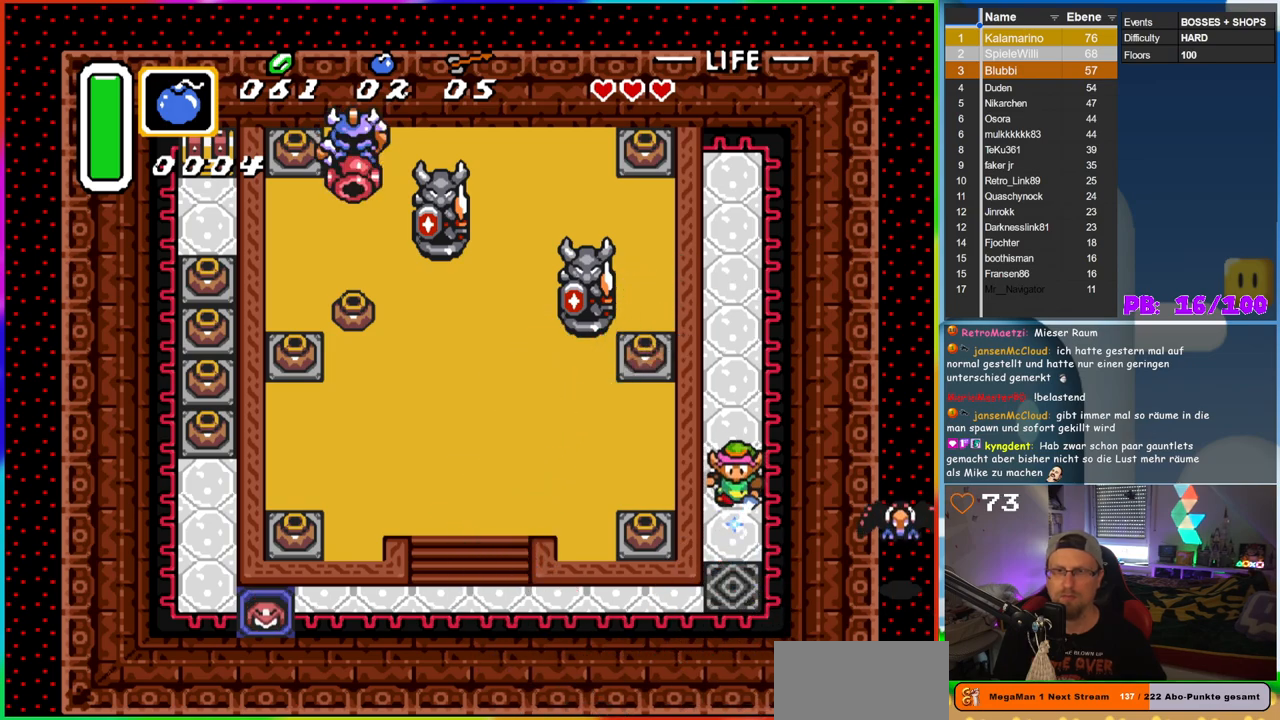
{"dt_ms": 500, "buttons": ["B", "DPAD_UP"], "events": [[250, "DPAD_RIGHT", "down"], [267, "DPAD_UP", "up"], [367, "DPAD_UP", "down"], [433, "DPAD_RIGHT", "up"]]}
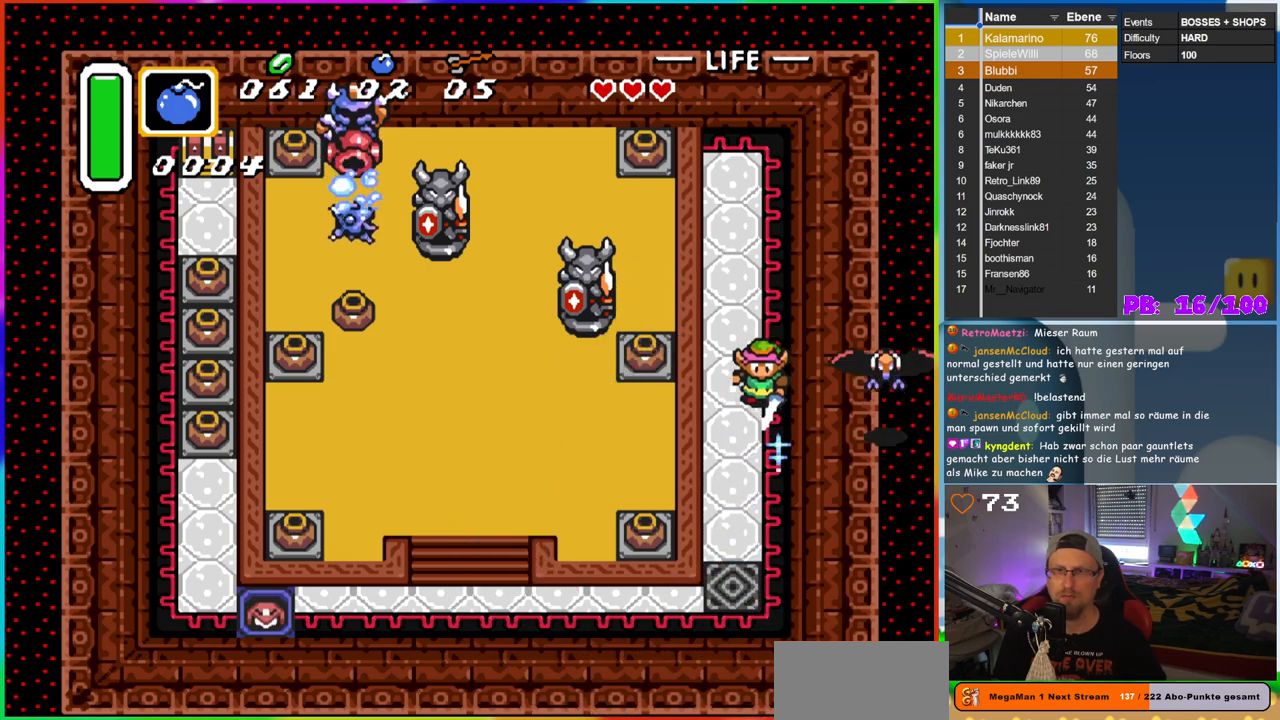
{"dt_ms": 500, "buttons": [], "events": [[200, "DPAD_RIGHT", "down"], [233, "DPAD_UP", "up"], [300, "DPAD_UP", "down"], [400, "B", "up"], [417, "DPAD_RIGHT", "up"], [483, "DPAD_UP", "up"]]}
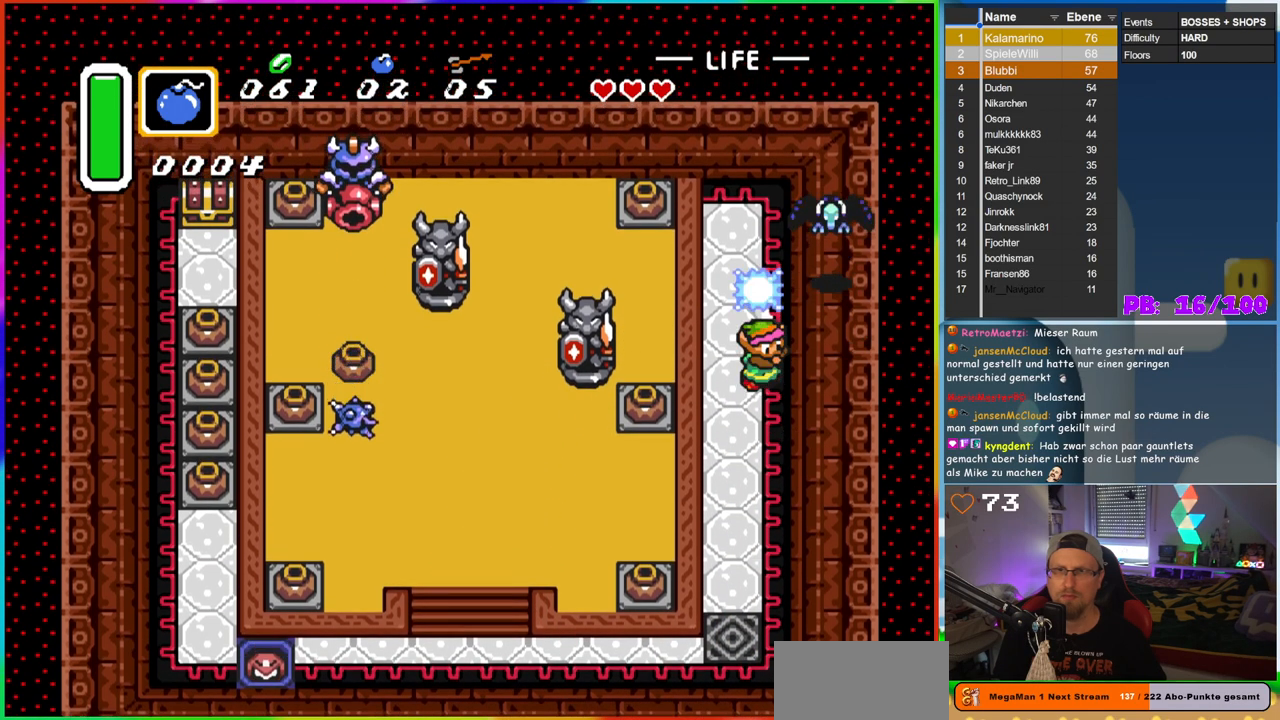
{"dt_ms": 500, "buttons": ["DPAD_DOWN"], "events": [[450, "DPAD_DOWN", "down"]]}
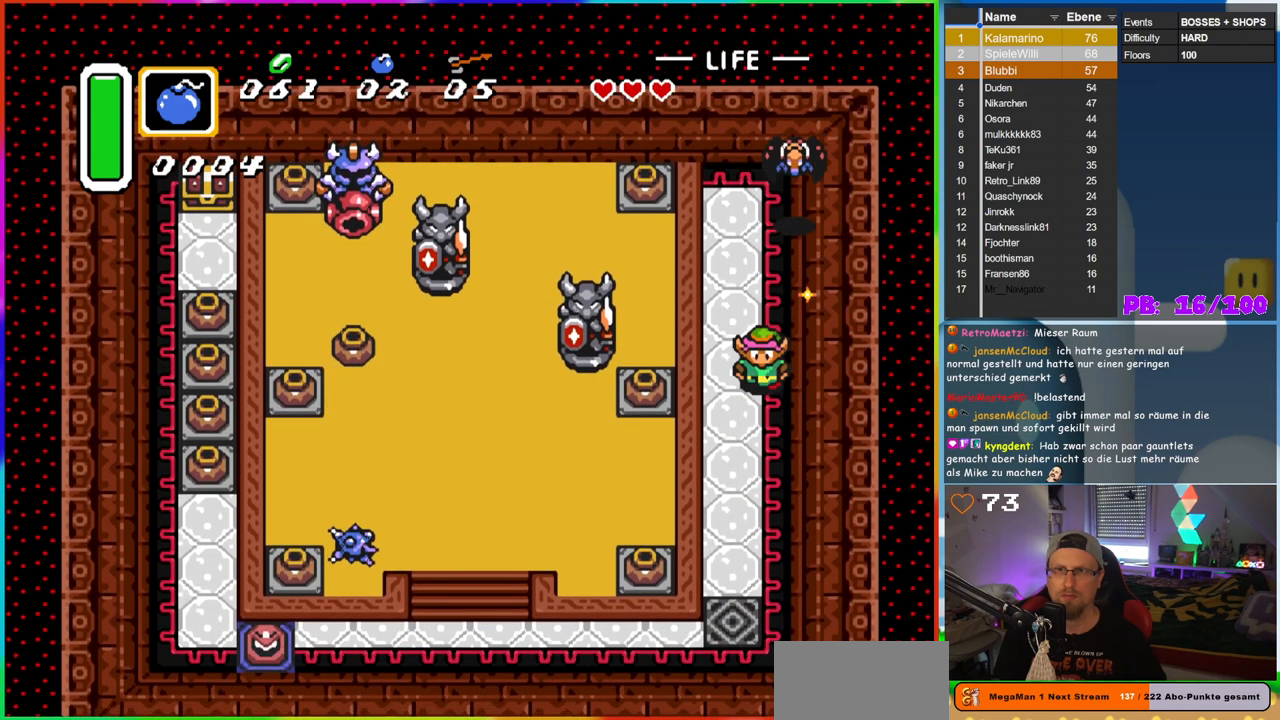
{"dt_ms": 500, "buttons": ["B", "DPAD_DOWN"], "events": [[100, "B", "down"]]}
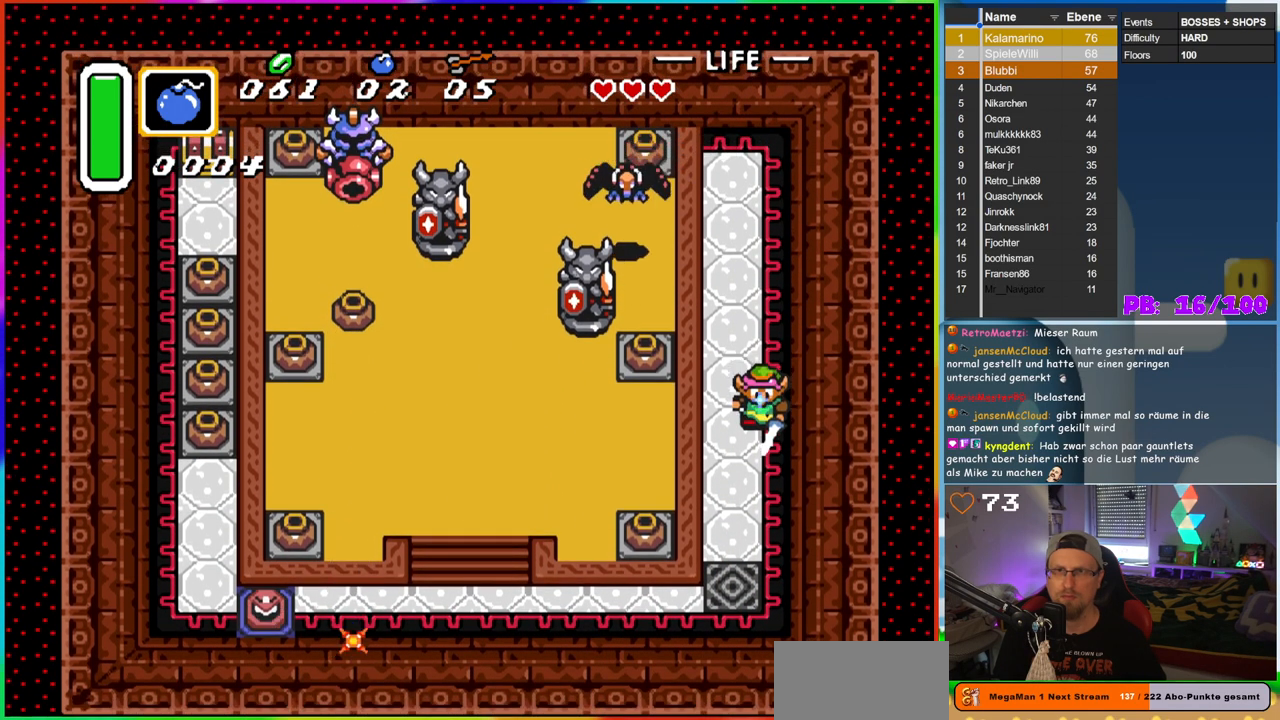
{"dt_ms": 500, "buttons": ["B", "DPAD_DOWN", "DPAD_LEFT"], "events": [[83, "DPAD_LEFT", "down"], [133, "DPAD_DOWN", "up"], [250, "DPAD_LEFT", "up"], [267, "DPAD_DOWN", "down"], [483, "DPAD_LEFT", "down"]]}
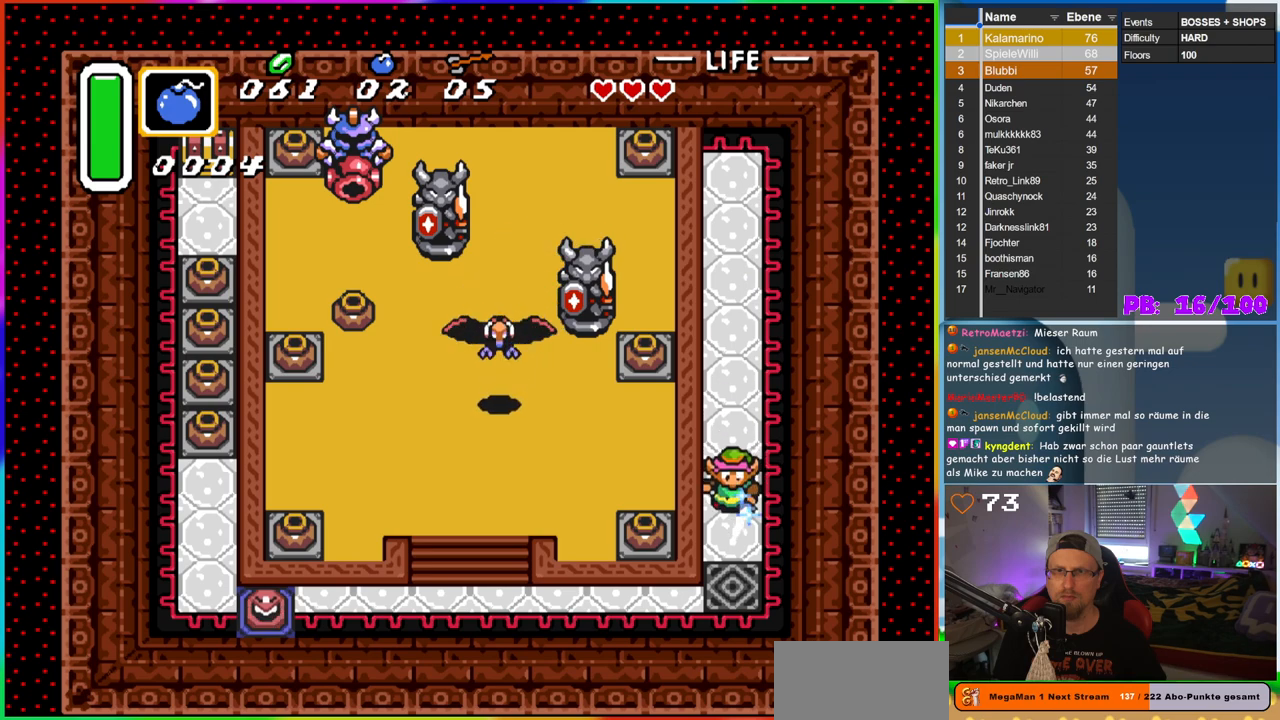
{"dt_ms": 500, "buttons": ["B", "DPAD_DOWN", "DPAD_LEFT"], "events": []}
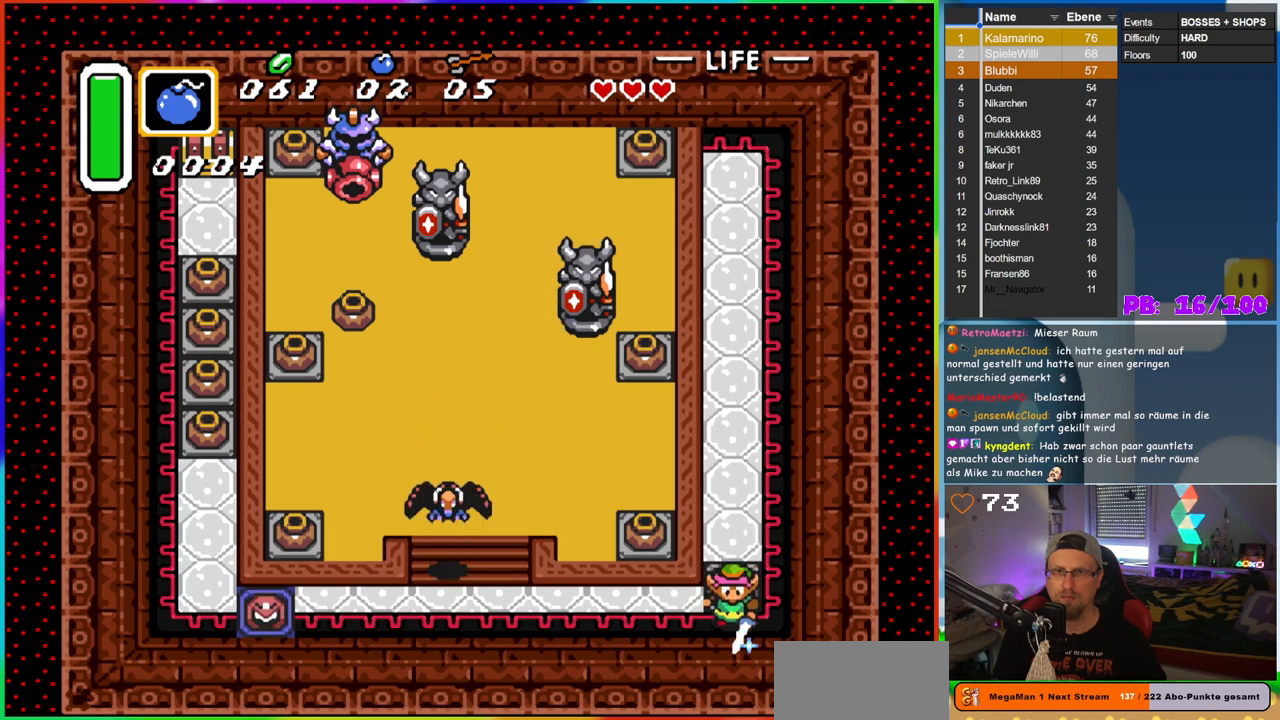
{"dt_ms": 500, "buttons": ["B", "DPAD_LEFT"], "events": [[17, "DPAD_DOWN", "up"]]}
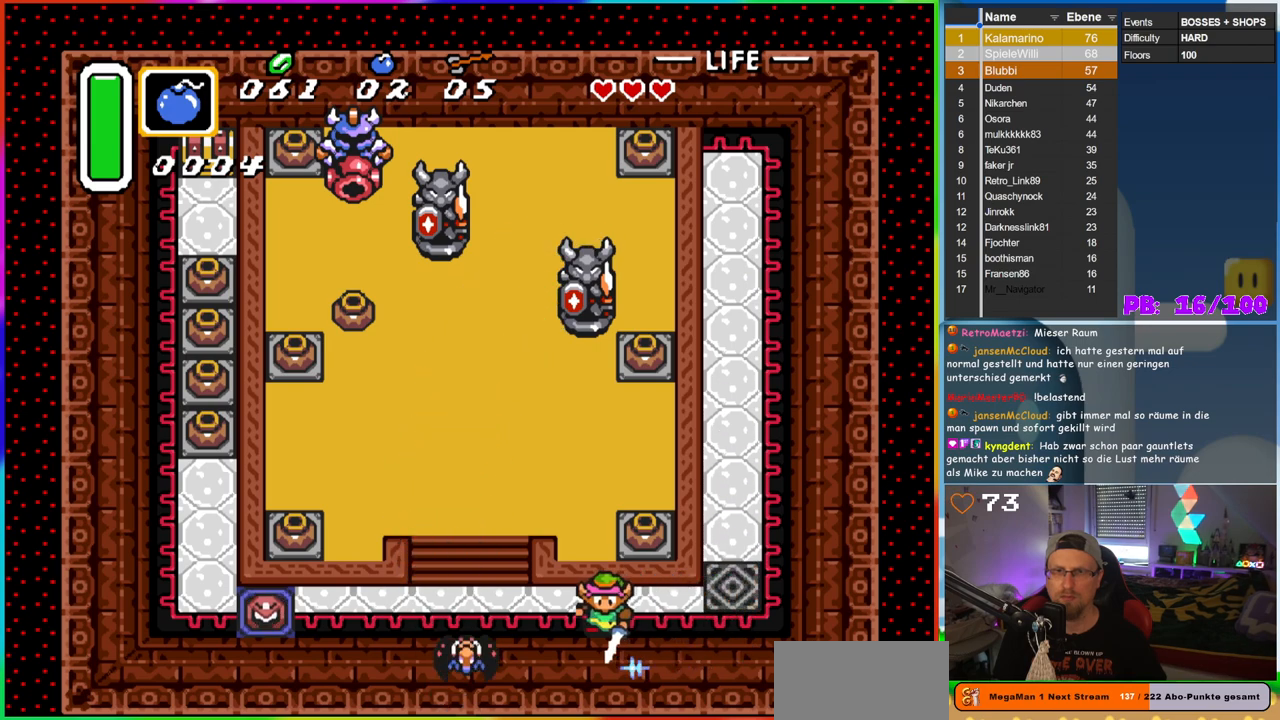
{"dt_ms": 500, "buttons": [], "events": [[133, "B", "up"], [300, "DPAD_LEFT", "up"]]}
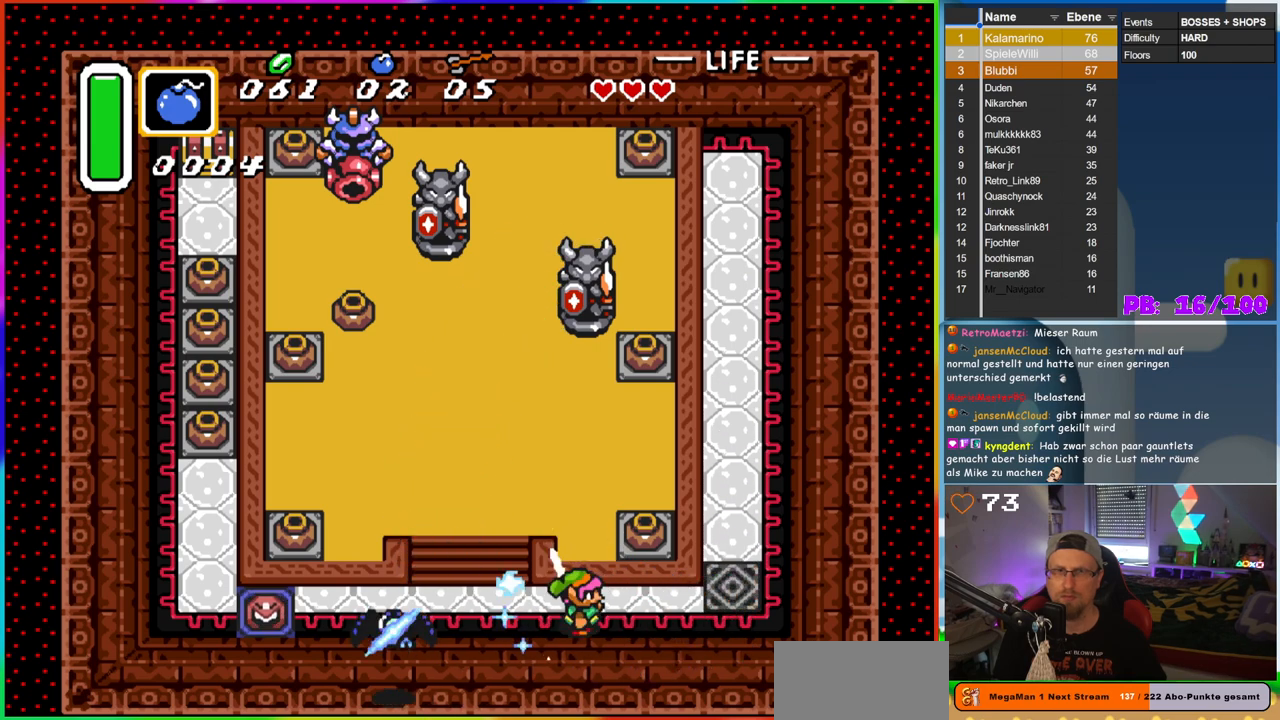
{"dt_ms": 500, "buttons": ["DPAD_LEFT"], "events": [[250, "DPAD_LEFT", "down"]]}
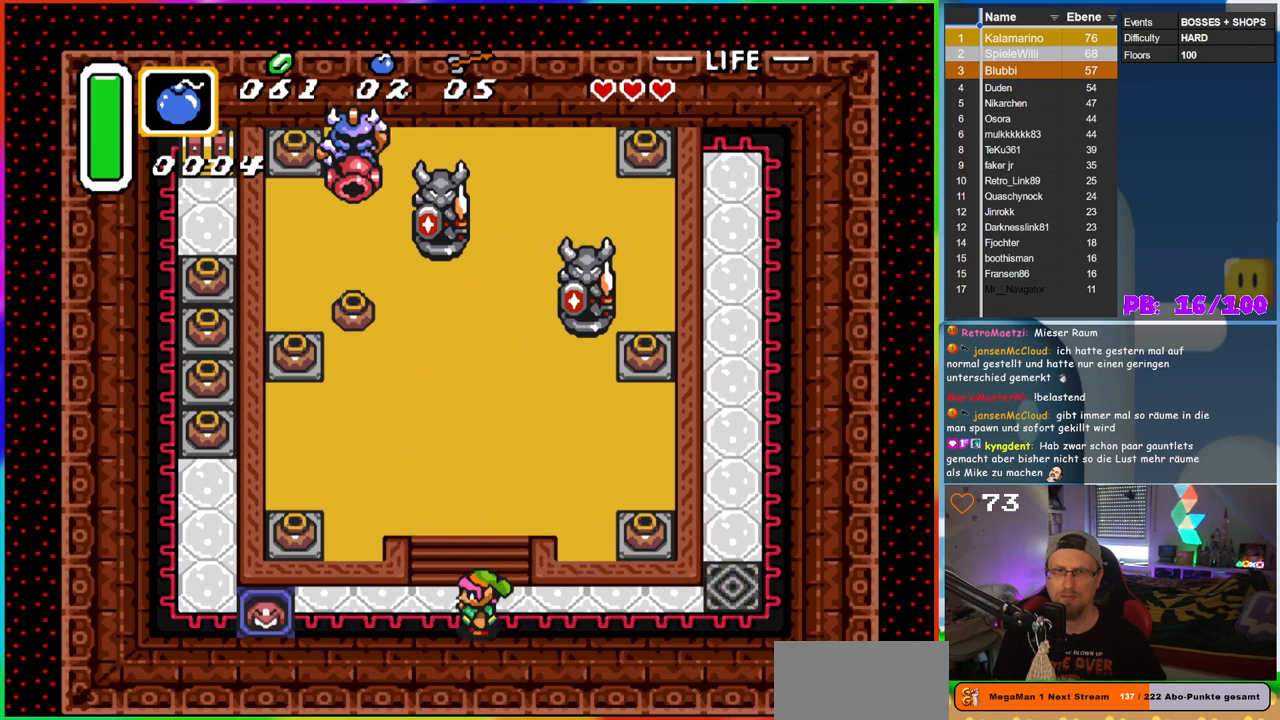
{"dt_ms": 500, "buttons": ["DPAD_UP", "DPAD_RIGHT"], "events": [[183, "DPAD_UP", "down"], [200, "DPAD_LEFT", "up"], [233, "DPAD_UP", "up"], [250, "DPAD_RIGHT", "down"], [300, "DPAD_UP", "down"]]}
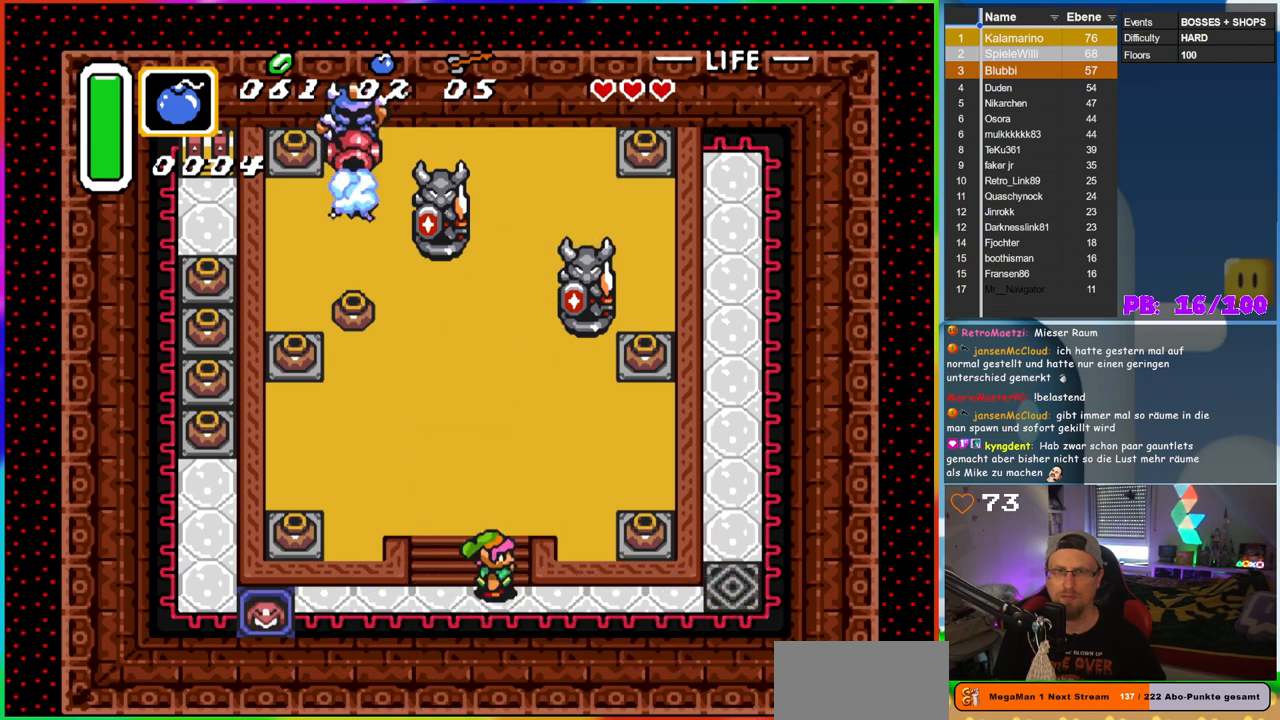
{"dt_ms": 500, "buttons": ["DPAD_UP", "DPAD_RIGHT"], "events": []}
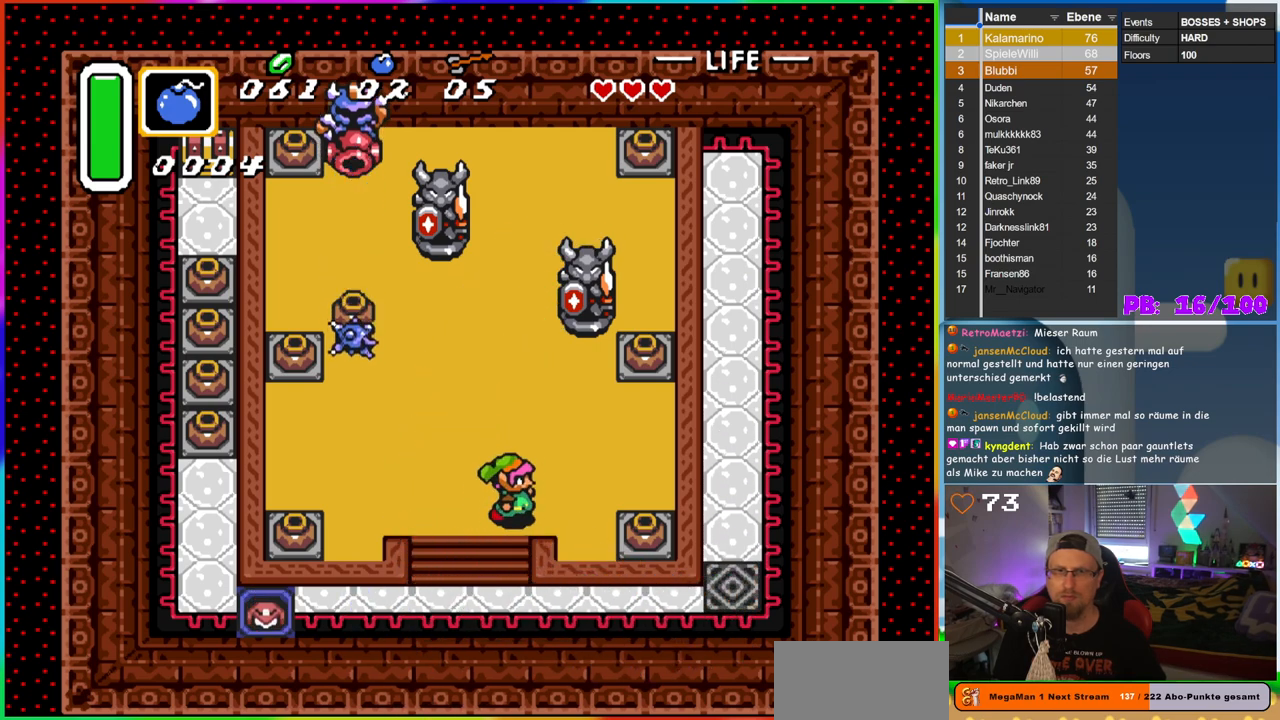
{"dt_ms": 500, "buttons": ["DPAD_DOWN", "DPAD_RIGHT"], "events": [[50, "DPAD_UP", "up"], [317, "DPAD_UP", "down"], [350, "DPAD_RIGHT", "up"], [367, "DPAD_RIGHT", "down"], [400, "DPAD_UP", "up"], [483, "DPAD_DOWN", "down"]]}
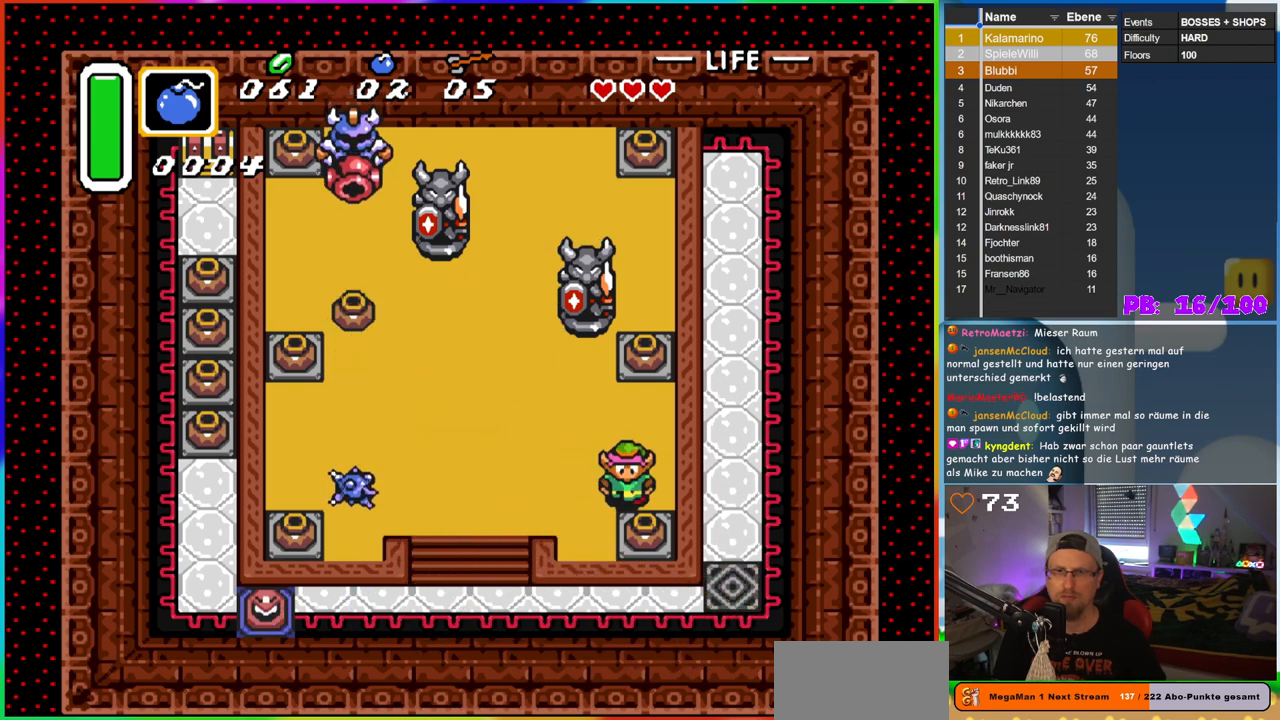
{"dt_ms": 500, "buttons": ["DPAD_LEFT"], "events": [[17, "DPAD_RIGHT", "up"], [150, "A", "down"], [283, "A", "up"], [400, "DPAD_LEFT", "down"], [450, "DPAD_DOWN", "up"]]}
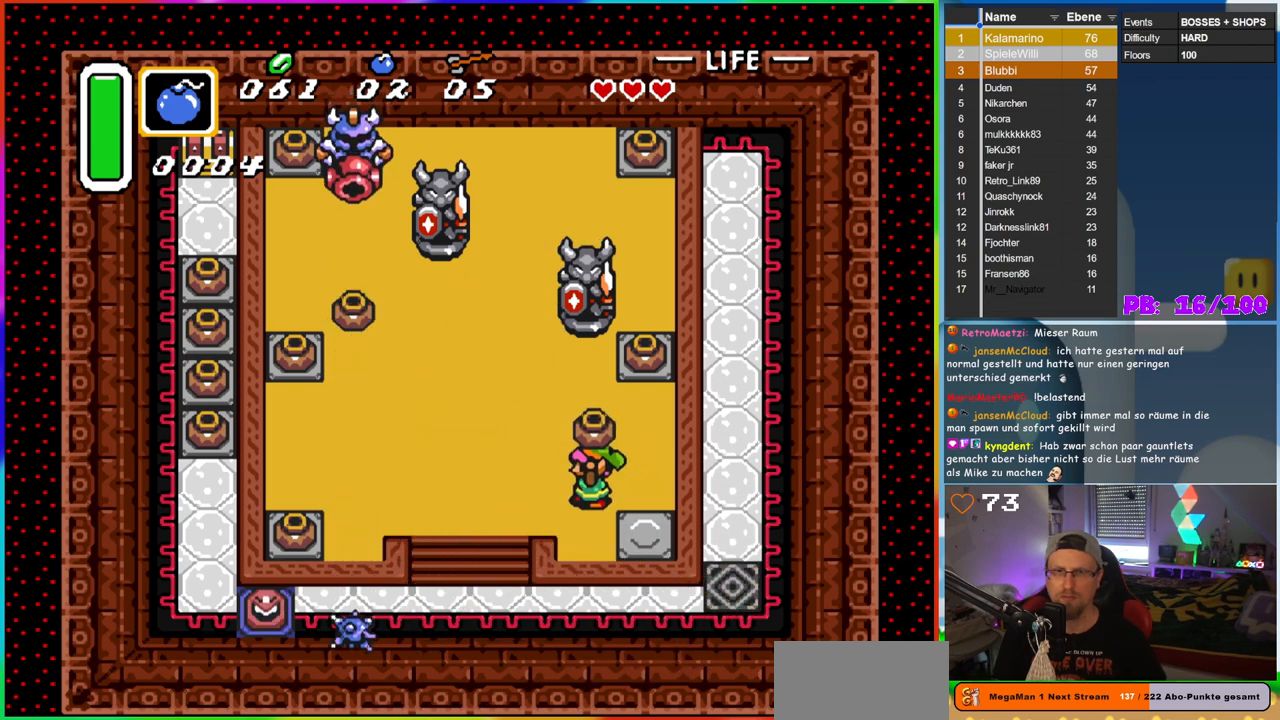
{"dt_ms": 500, "buttons": ["DPAD_DOWN"], "events": [[50, "DPAD_UP", "down"], [133, "DPAD_LEFT", "up"], [433, "DPAD_UP", "up"], [450, "DPAD_RIGHT", "down"], [467, "DPAD_DOWN", "down"], [467, "DPAD_RIGHT", "up"]]}
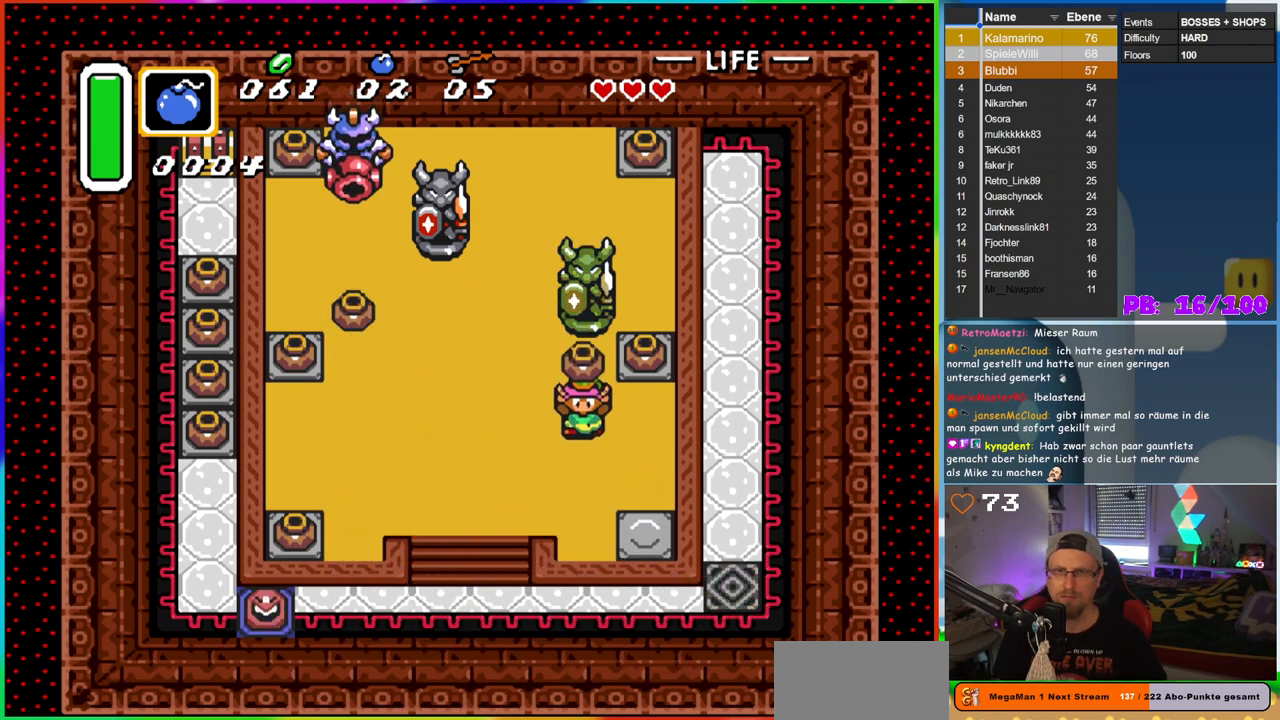
{"dt_ms": 500, "buttons": ["DPAD_UP"], "events": [[433, "DPAD_DOWN", "up"], [450, "DPAD_UP", "down"]]}
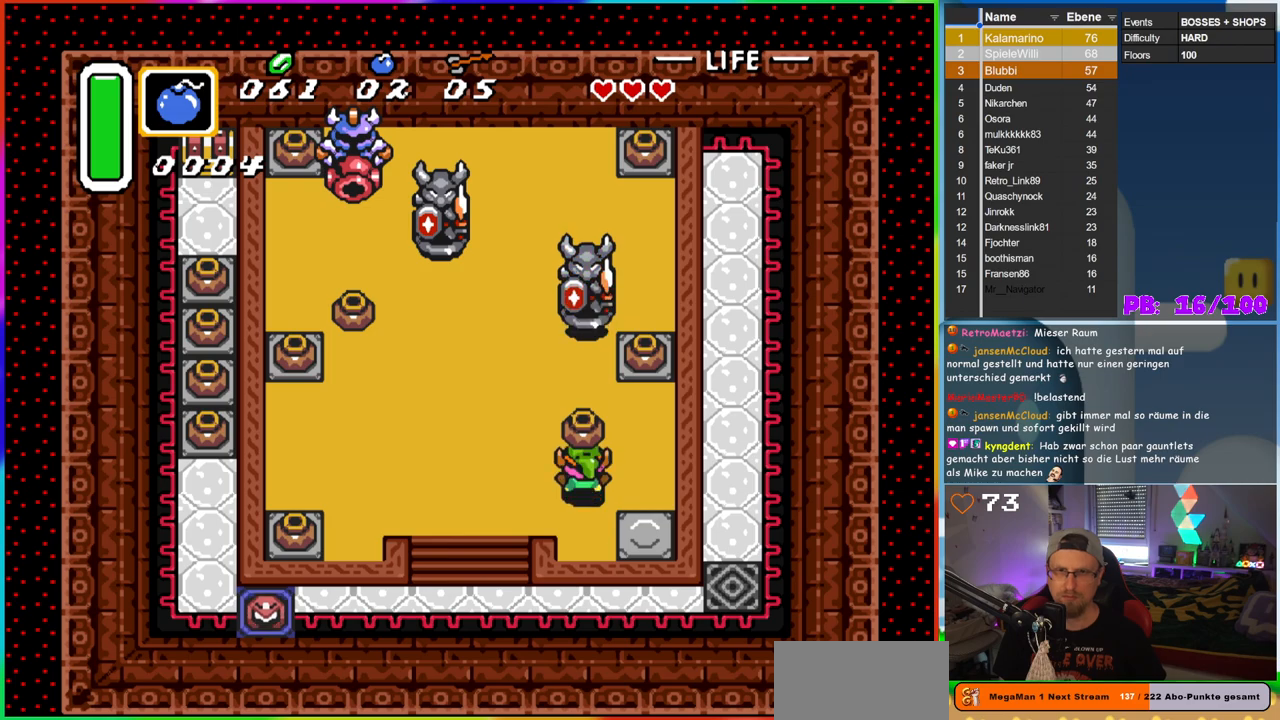
{"dt_ms": 500, "buttons": ["DPAD_UP"], "events": [[50, "A", "down"], [83, "DPAD_UP", "up"], [217, "A", "up"], [250, "DPAD_RIGHT", "down"], [400, "DPAD_UP", "down"], [417, "DPAD_RIGHT", "up"]]}
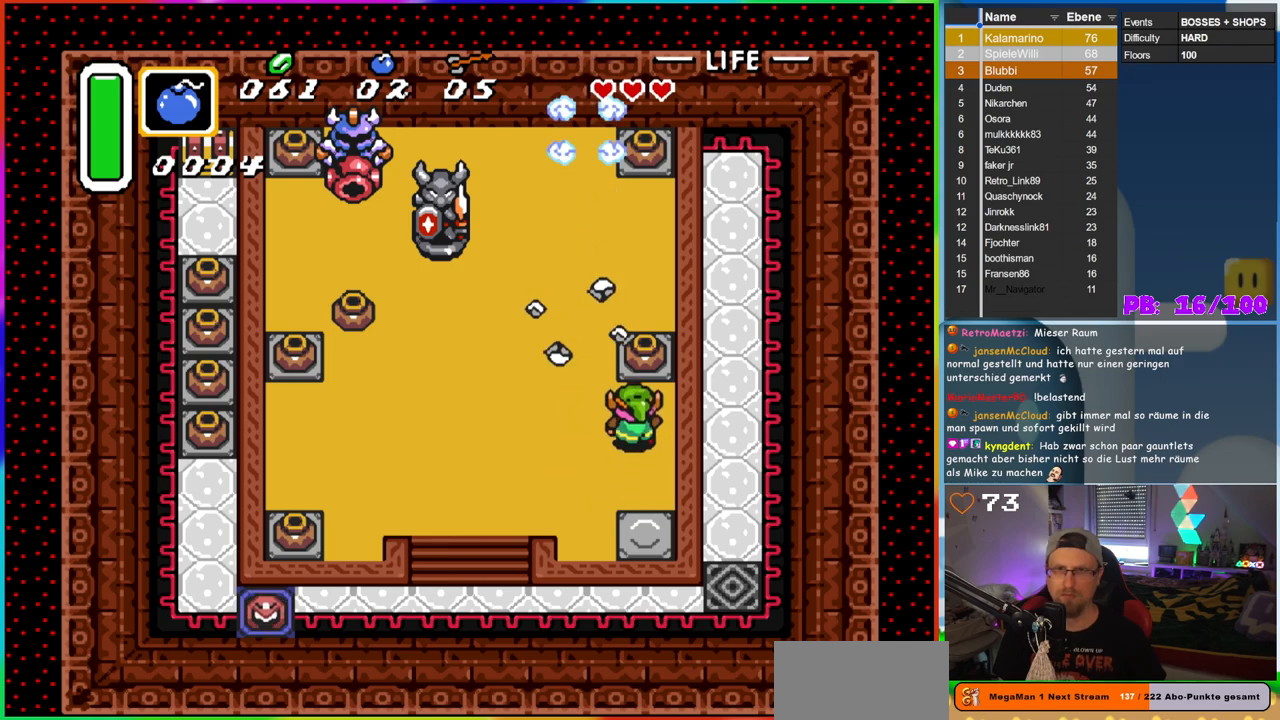
{"dt_ms": 500, "buttons": ["DPAD_UP"], "events": [[167, "A", "down"], [350, "A", "up"]]}
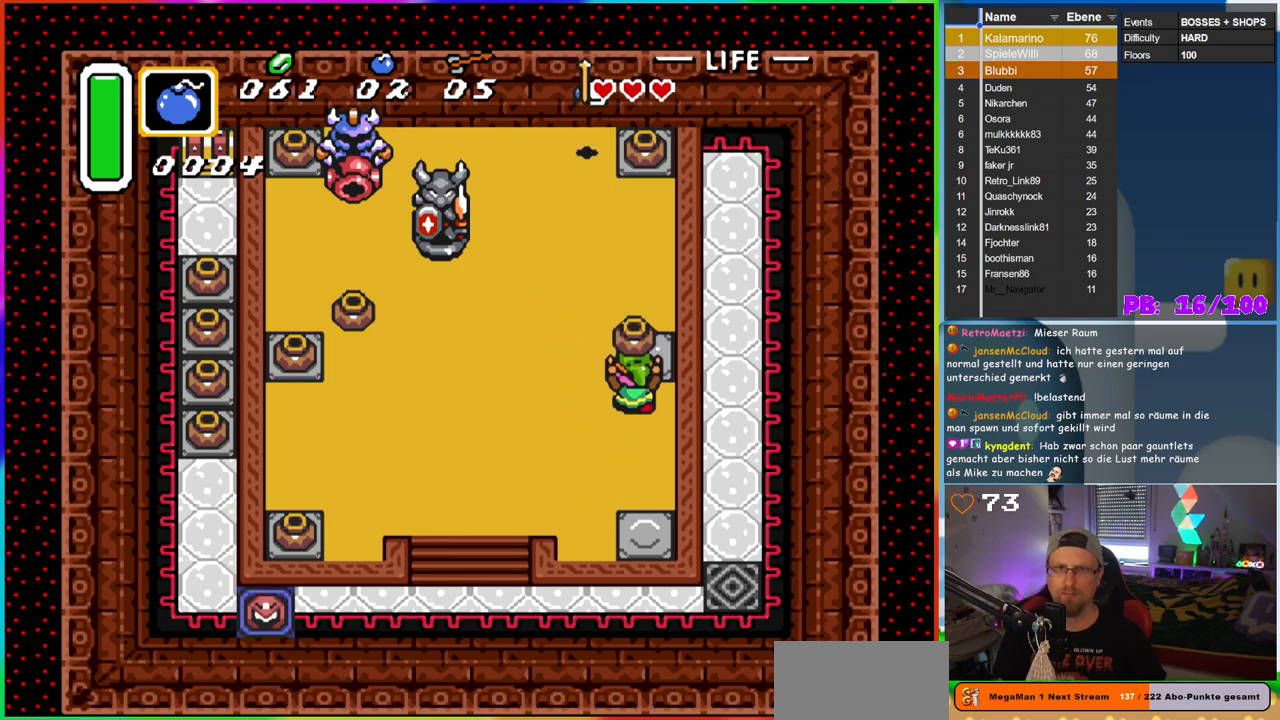
{"dt_ms": 500, "buttons": ["DPAD_UP", "DPAD_LEFT"], "events": [[467, "DPAD_LEFT", "down"]]}
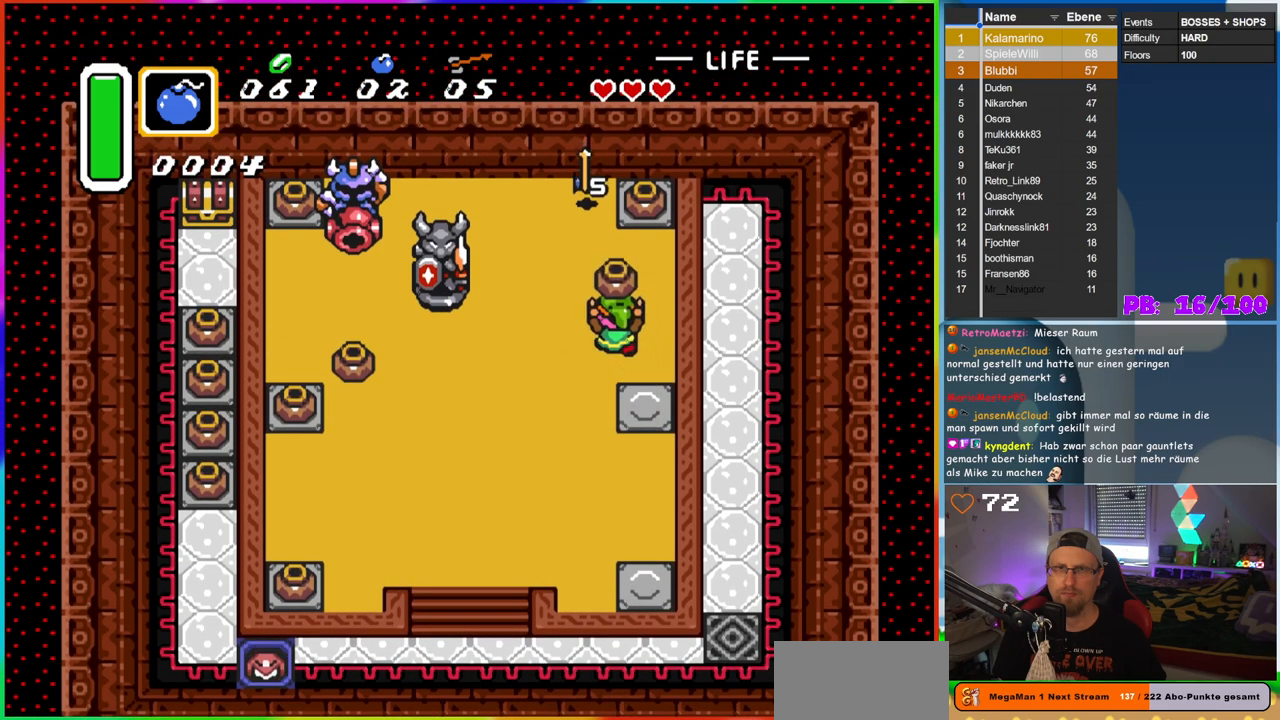
{"dt_ms": 500, "buttons": ["DPAD_RIGHT"], "events": [[133, "DPAD_UP", "up"], [467, "DPAD_LEFT", "up"], [467, "DPAD_UP", "down"], [500, "DPAD_RIGHT", "down"], [500, "DPAD_UP", "up"]]}
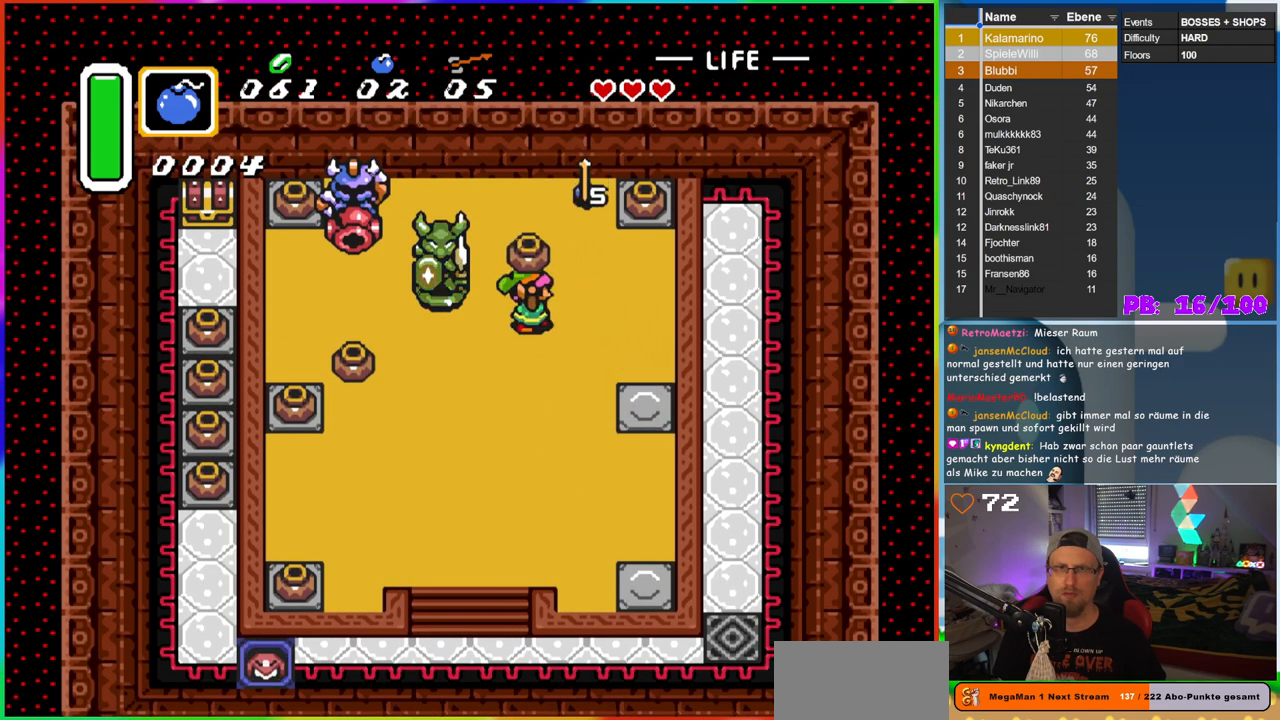
{"dt_ms": 500, "buttons": ["DPAD_LEFT"], "events": [[417, "DPAD_LEFT", "down"], [417, "DPAD_RIGHT", "up"], [417, "DPAD_UP", "down"], [433, "DPAD_UP", "up"]]}